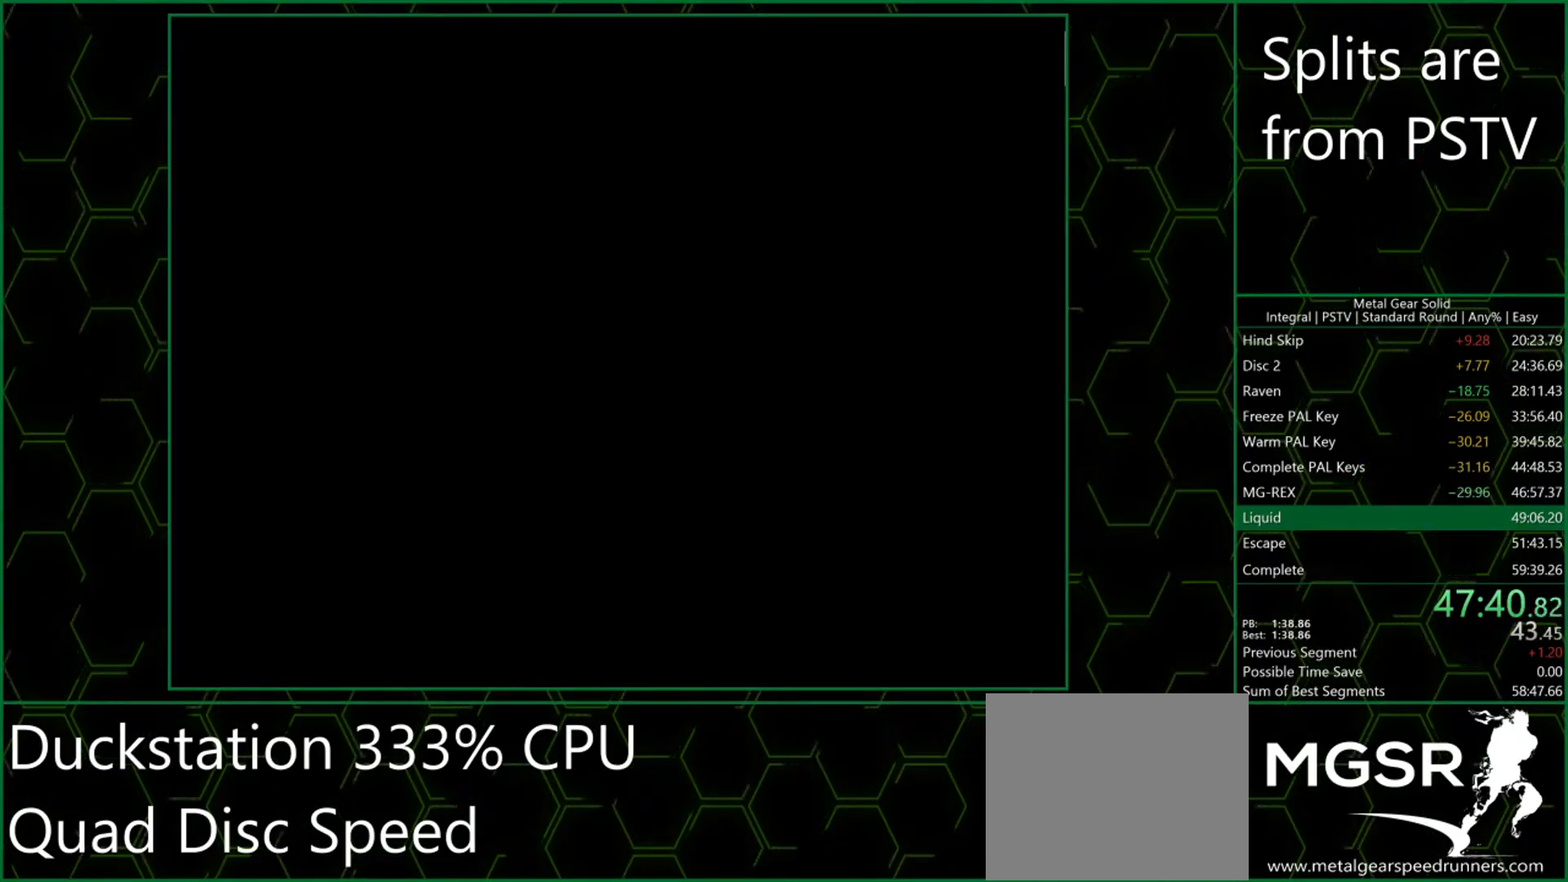
Gameplay with a controller (PlayStation layout); each line is a JSON object with the inputs held at the frame after it. "button_events" lists button changes between this image and that frame as [ms after this image, input, new state], when the widget could be followed in between (sticks are given only as held states). Not read: L3 R3 left_stick right_stick.
{"buttons": ["CROSS"], "button_events": []}
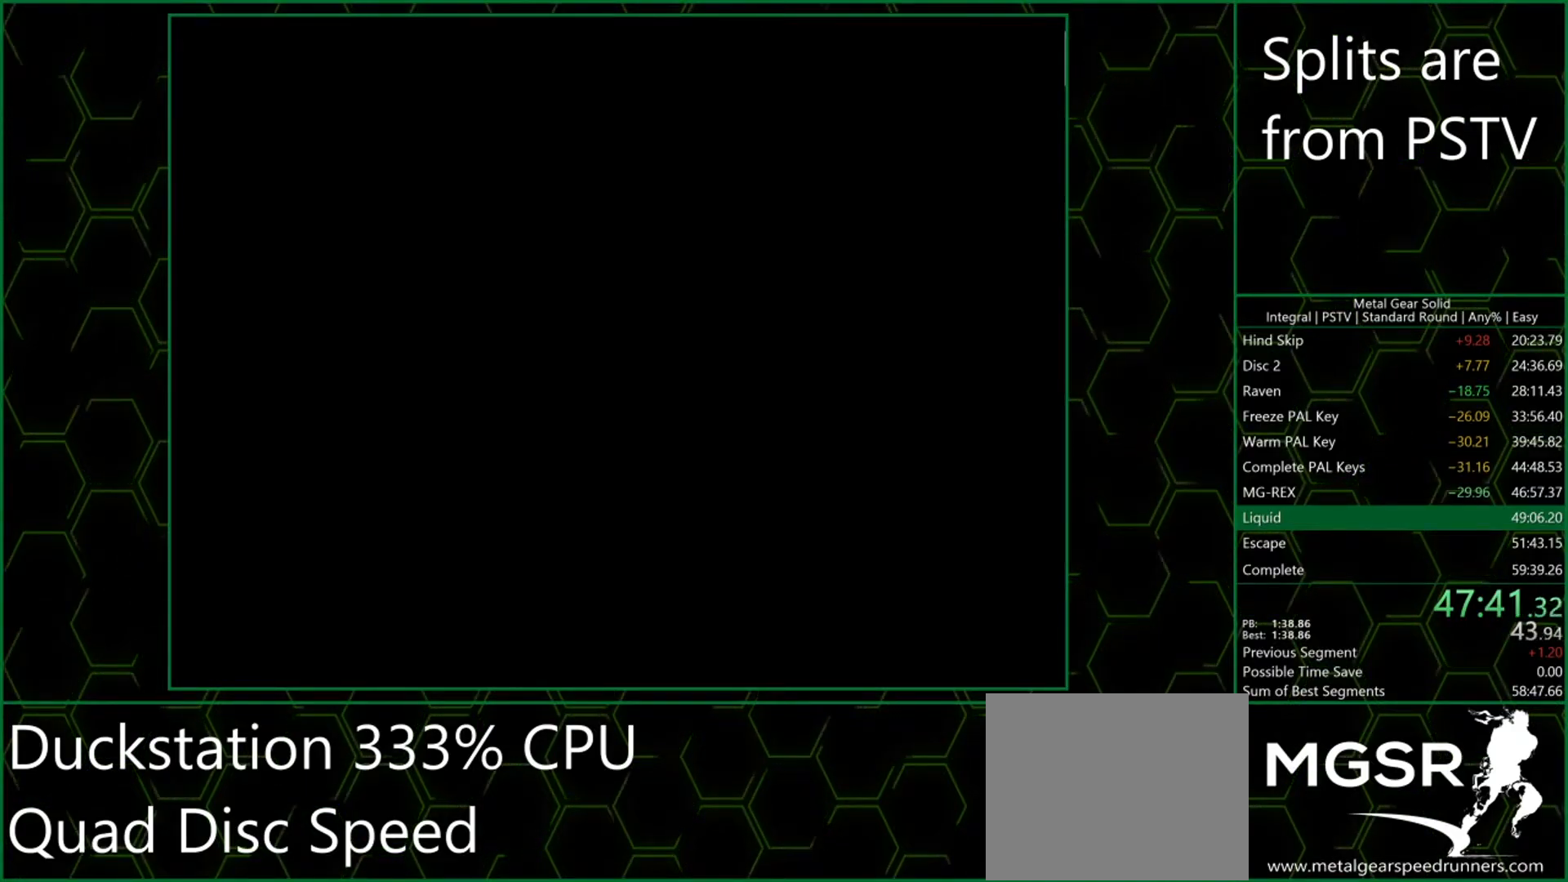
{"buttons": ["CROSS"], "button_events": []}
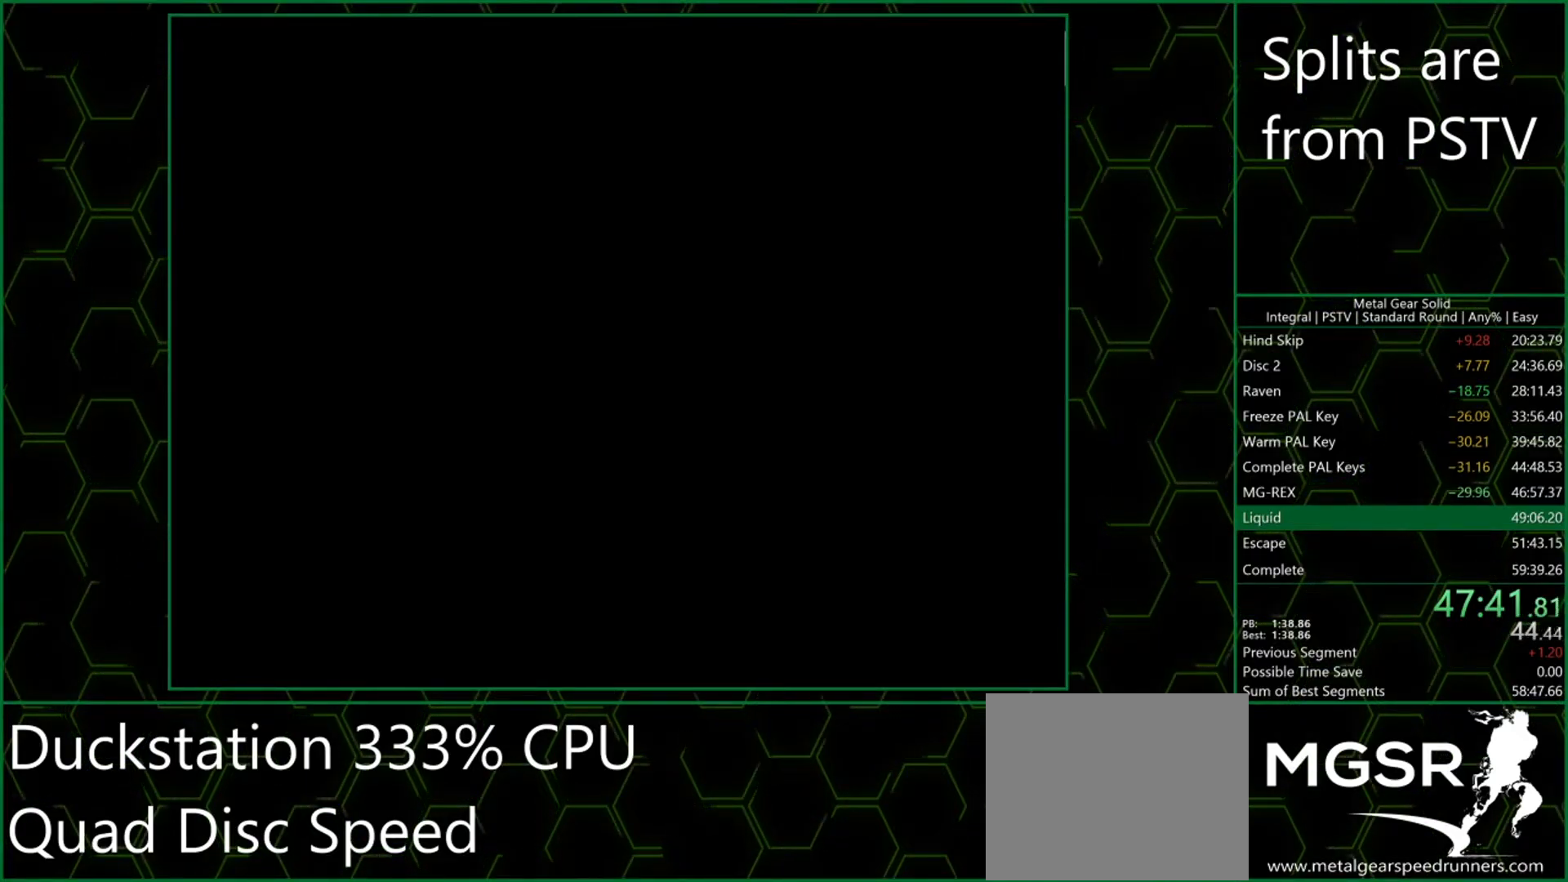
{"buttons": ["CROSS"], "button_events": []}
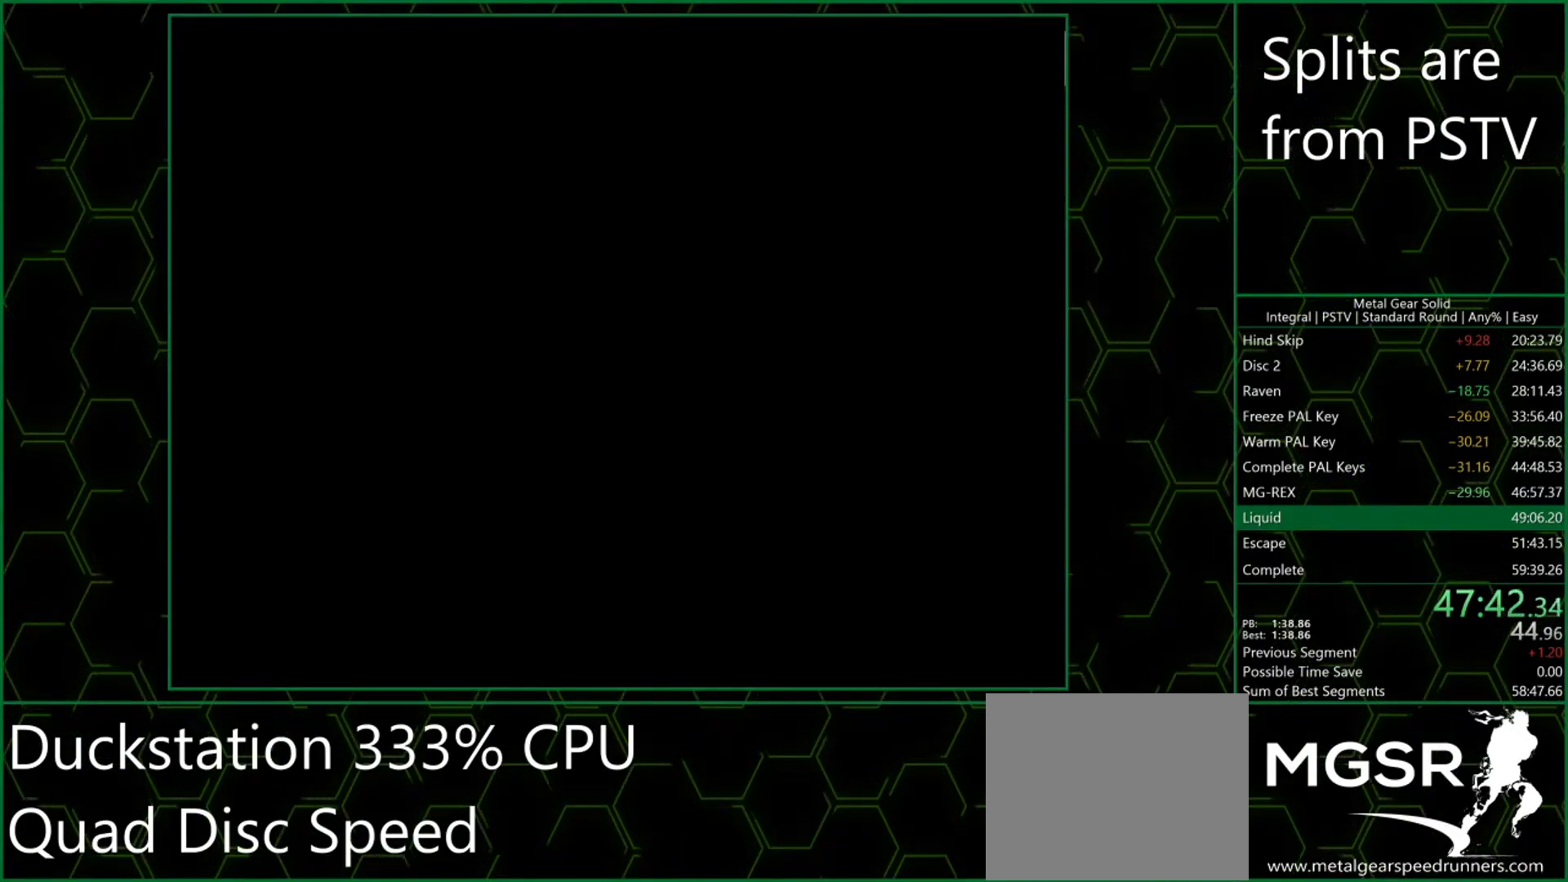
{"buttons": ["CROSS"], "button_events": []}
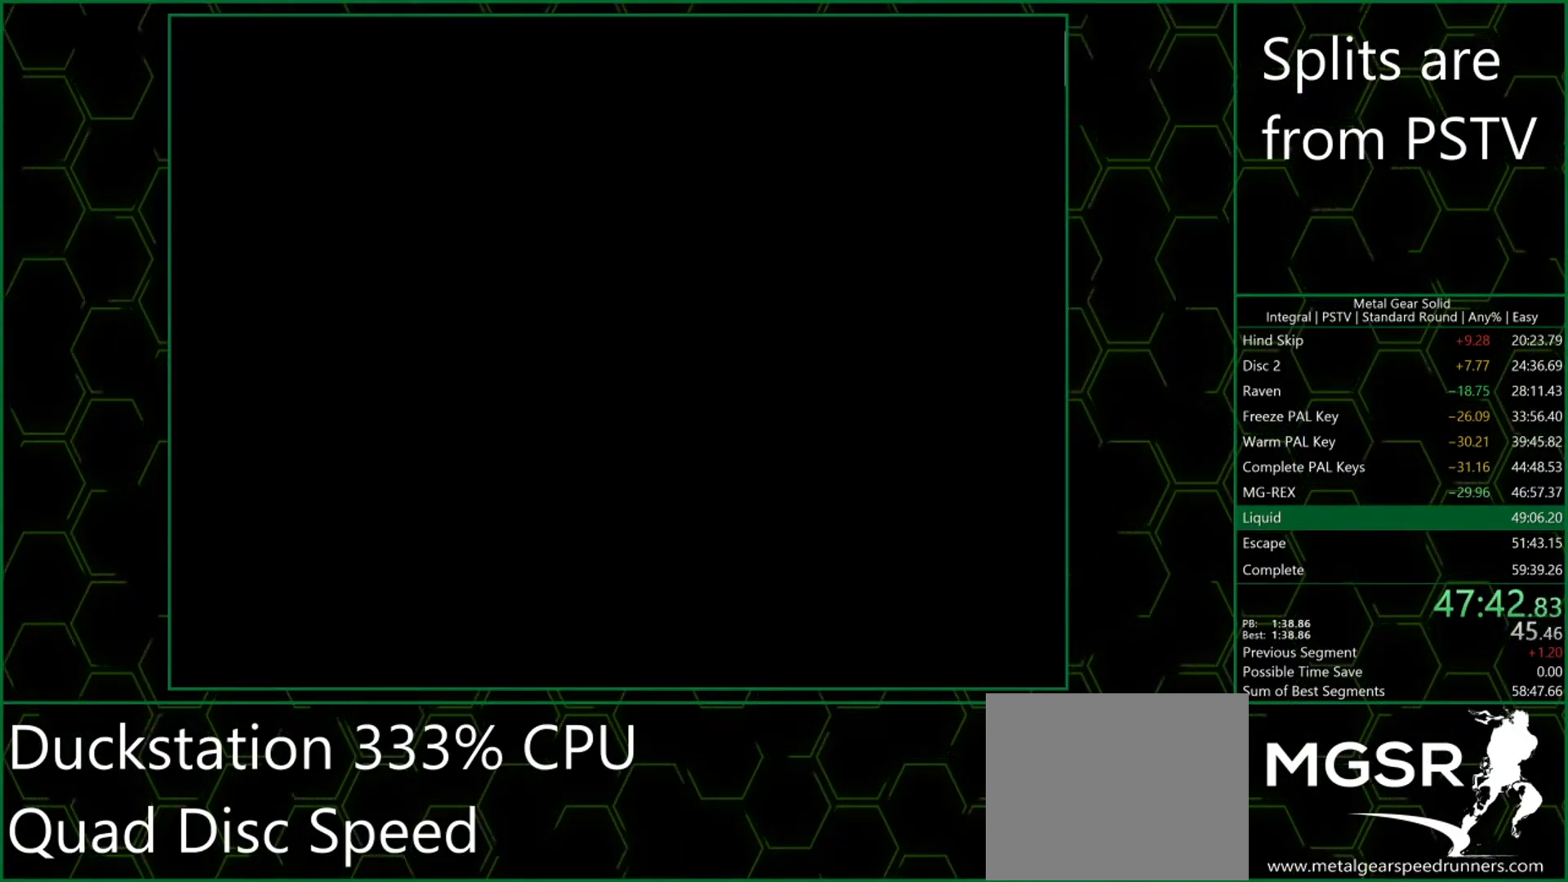
{"buttons": ["CROSS"], "button_events": []}
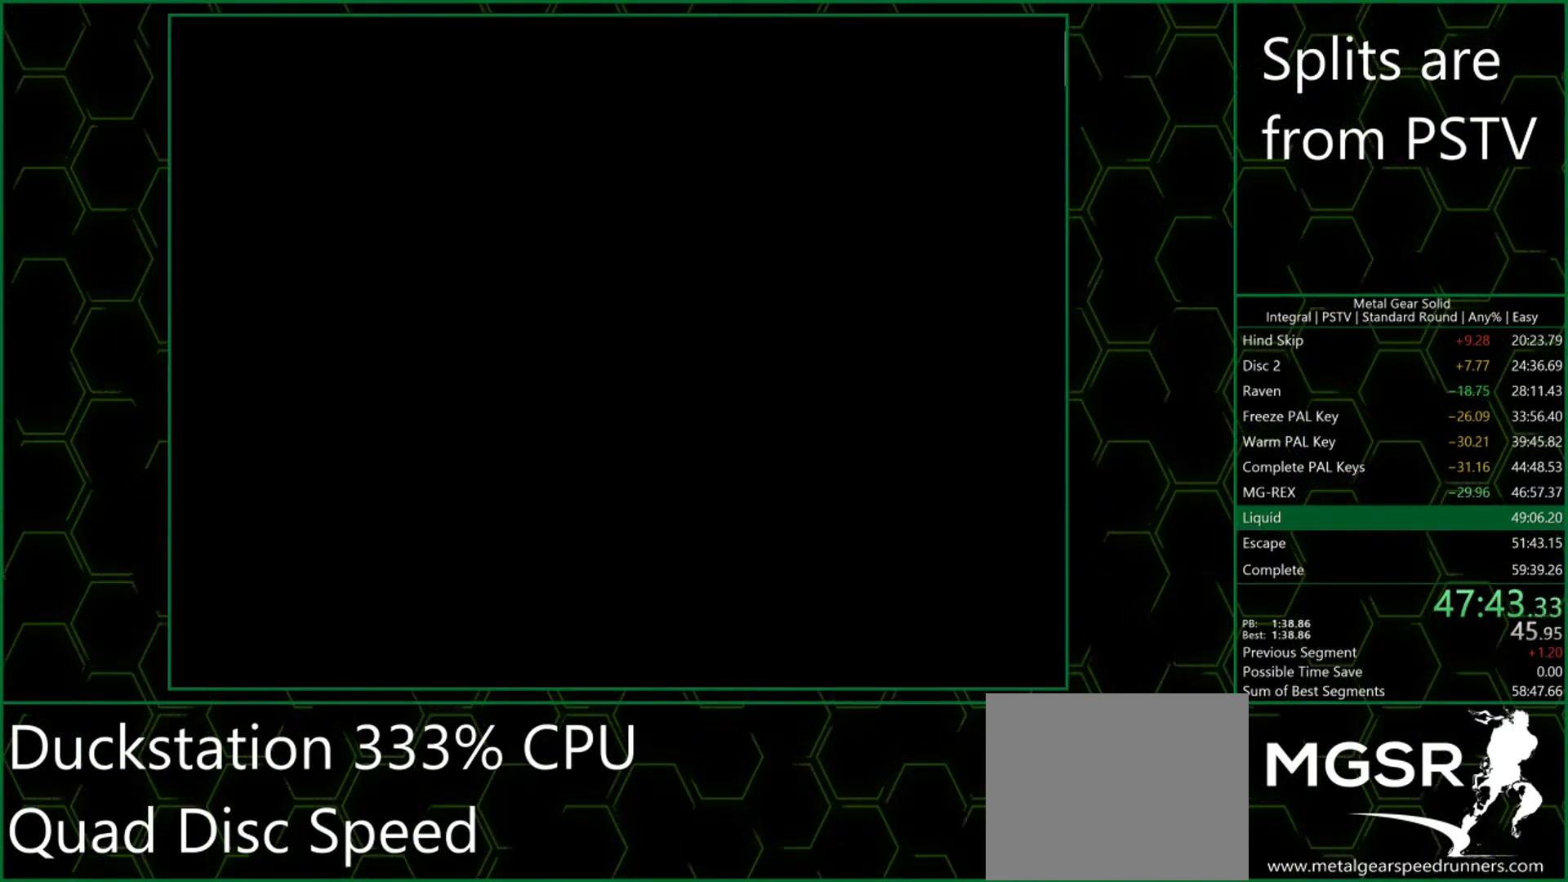
{"buttons": ["CROSS"], "button_events": []}
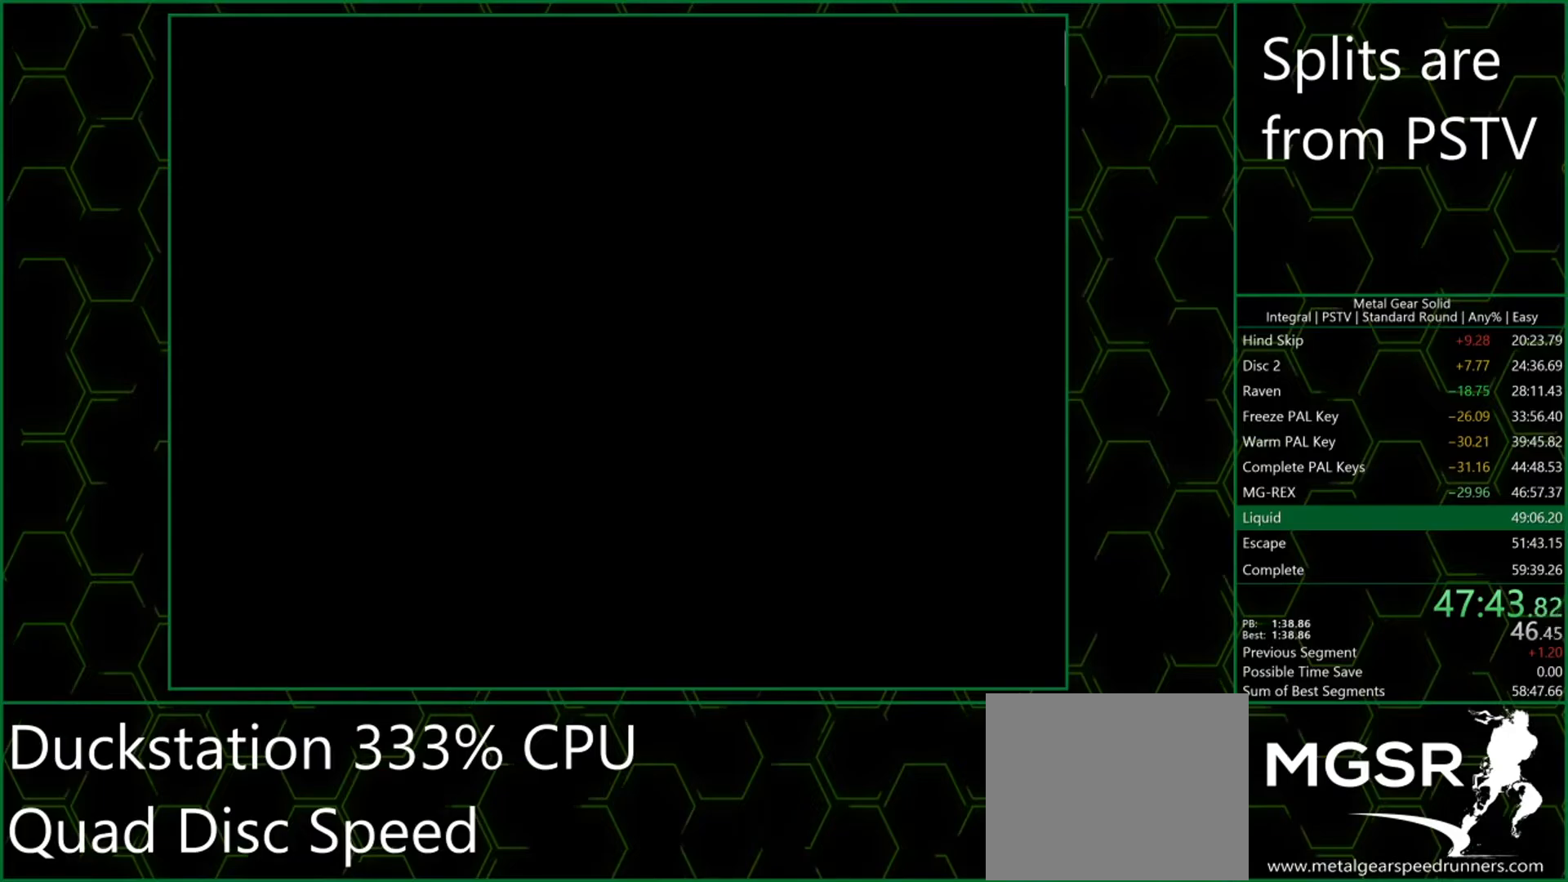
{"buttons": ["CROSS"], "button_events": []}
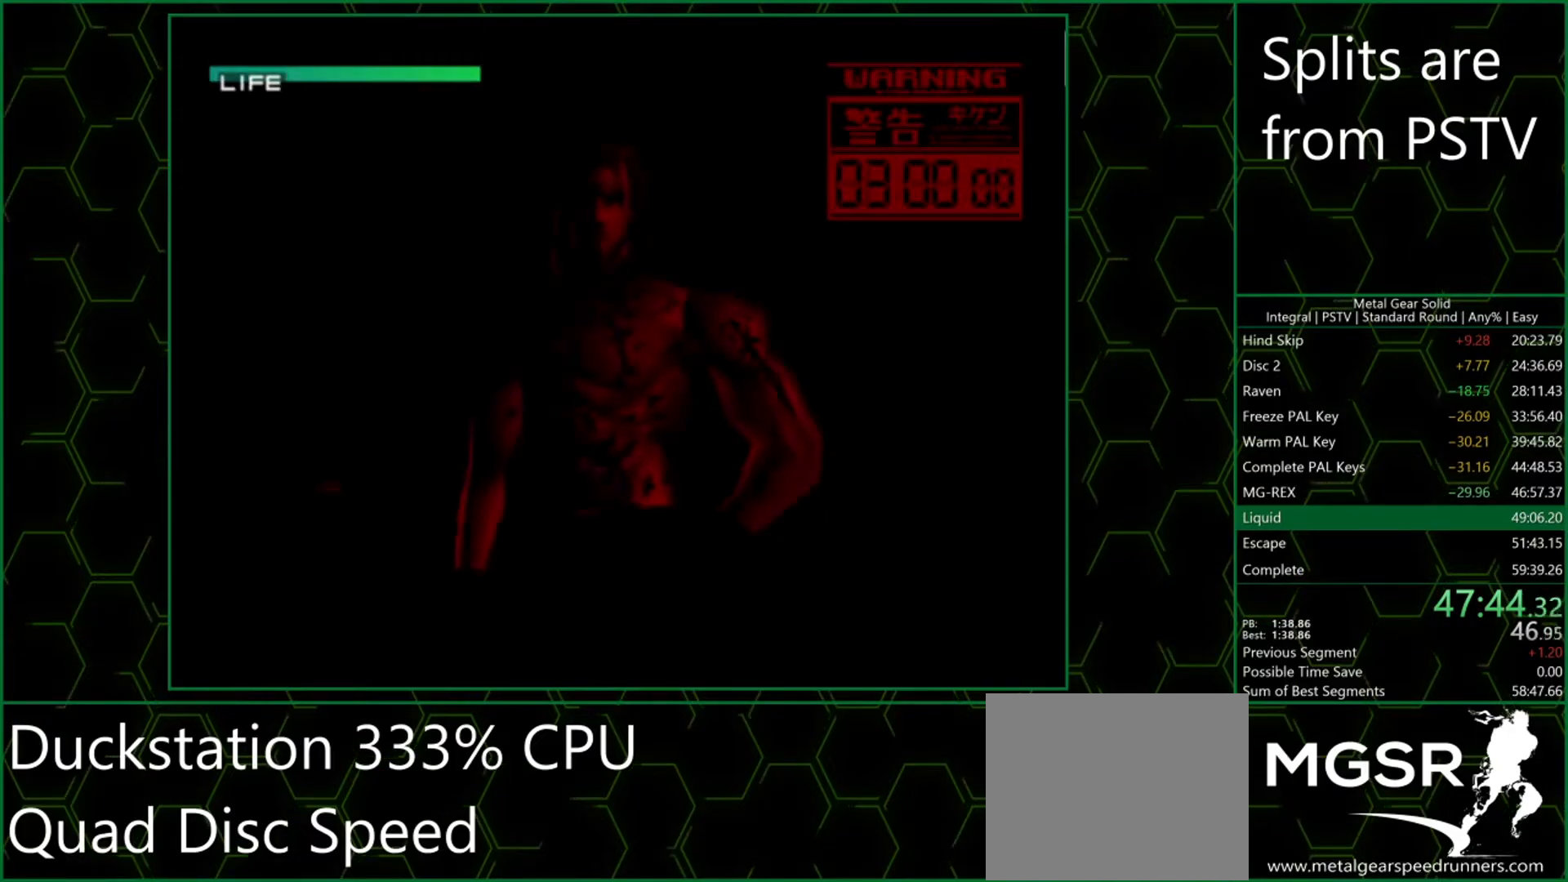
{"buttons": ["CROSS"], "button_events": []}
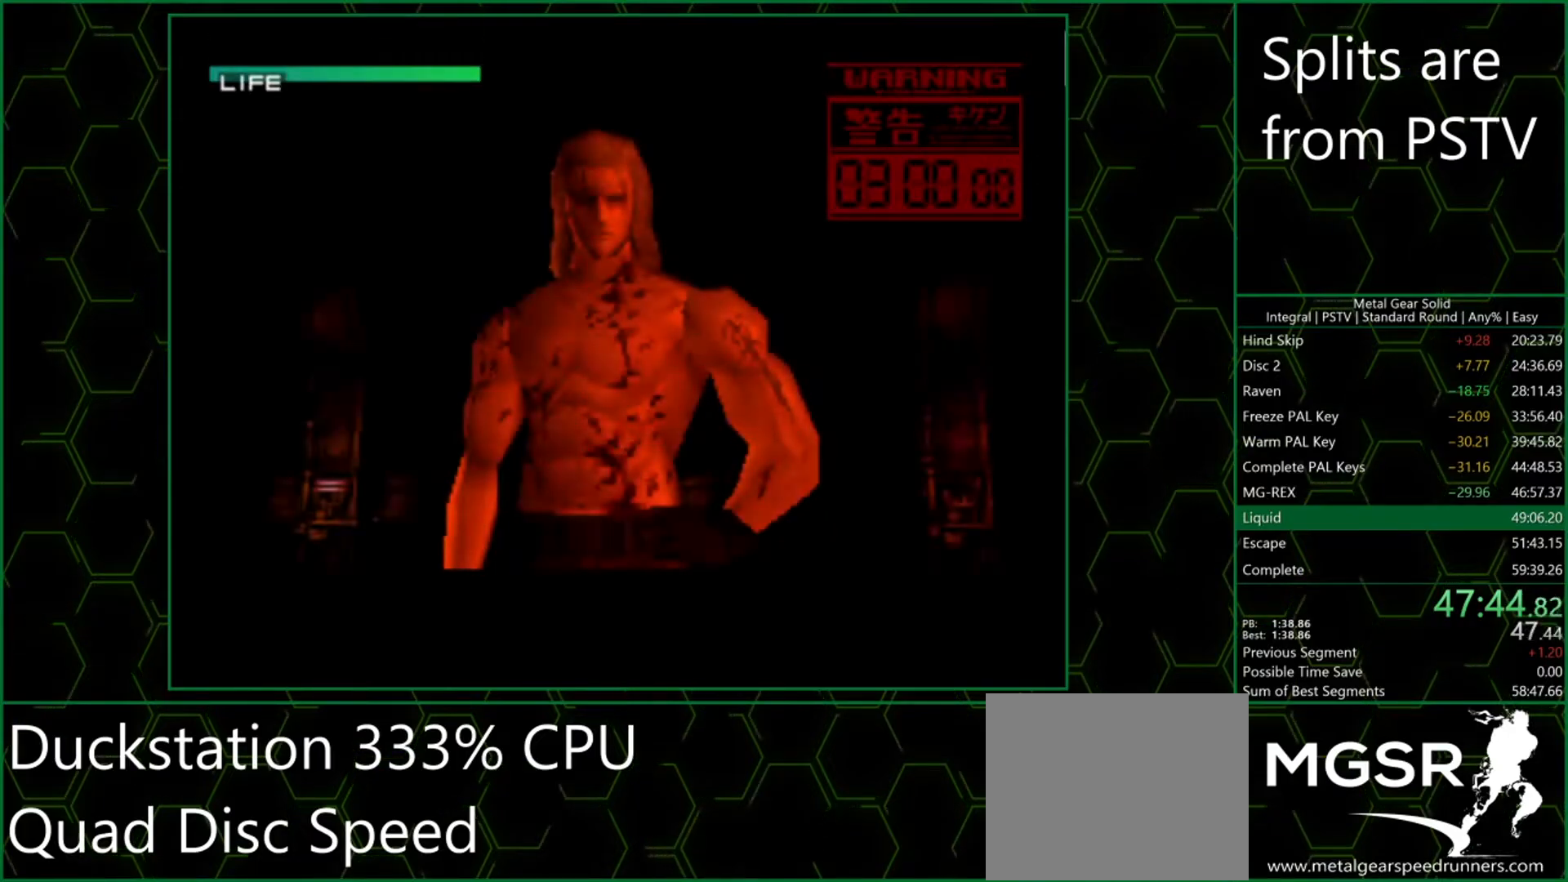
{"buttons": ["CROSS"], "button_events": []}
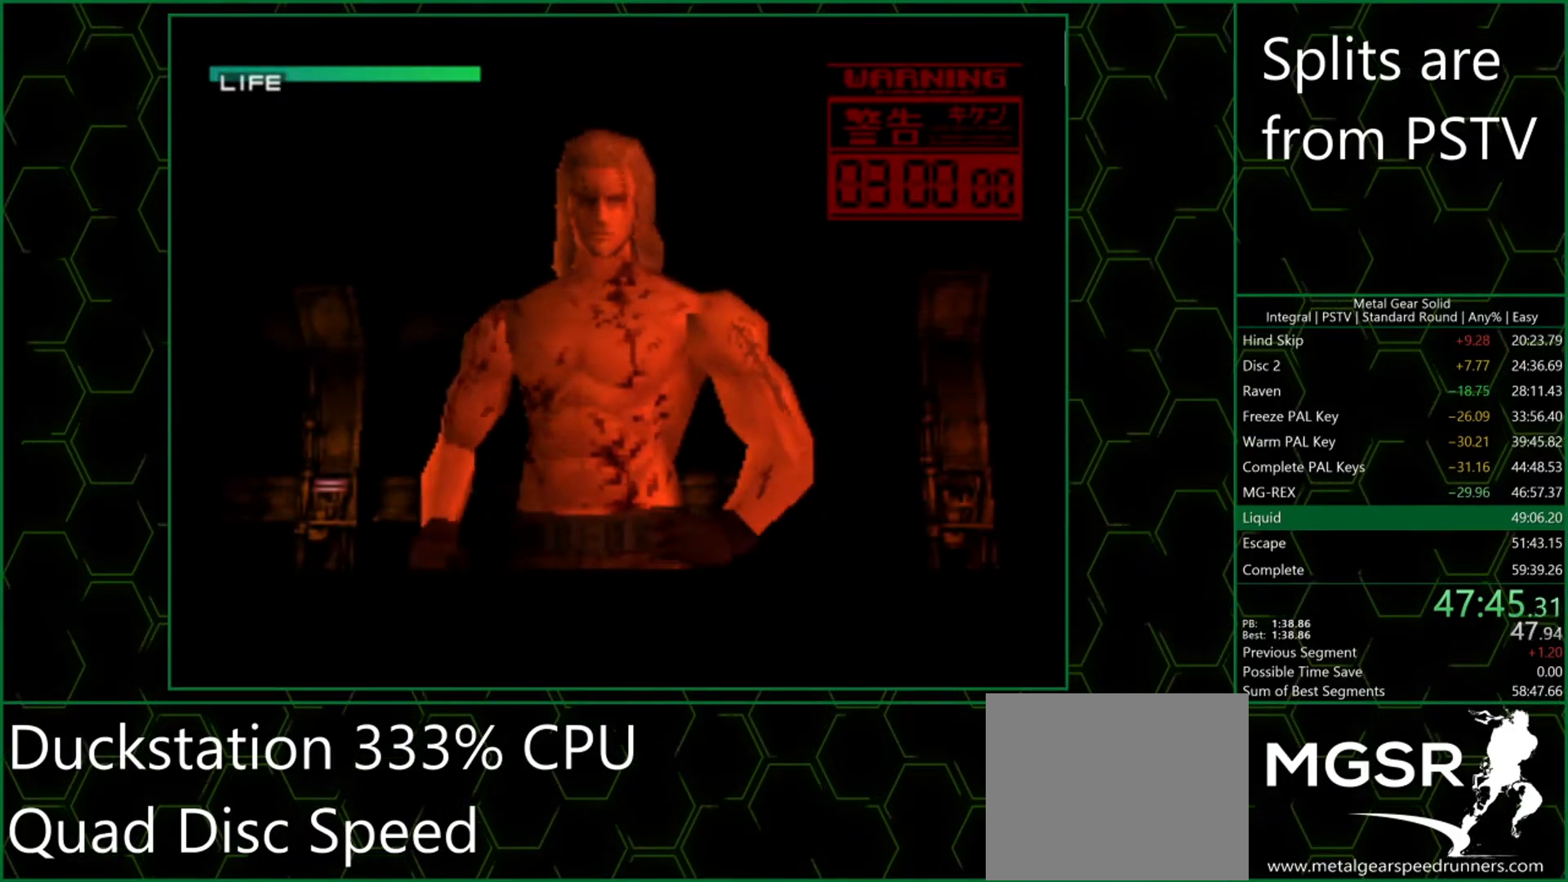
{"buttons": ["CIRCLE"], "button_events": [[117, "CROSS", "up"], [417, "CIRCLE", "down"]]}
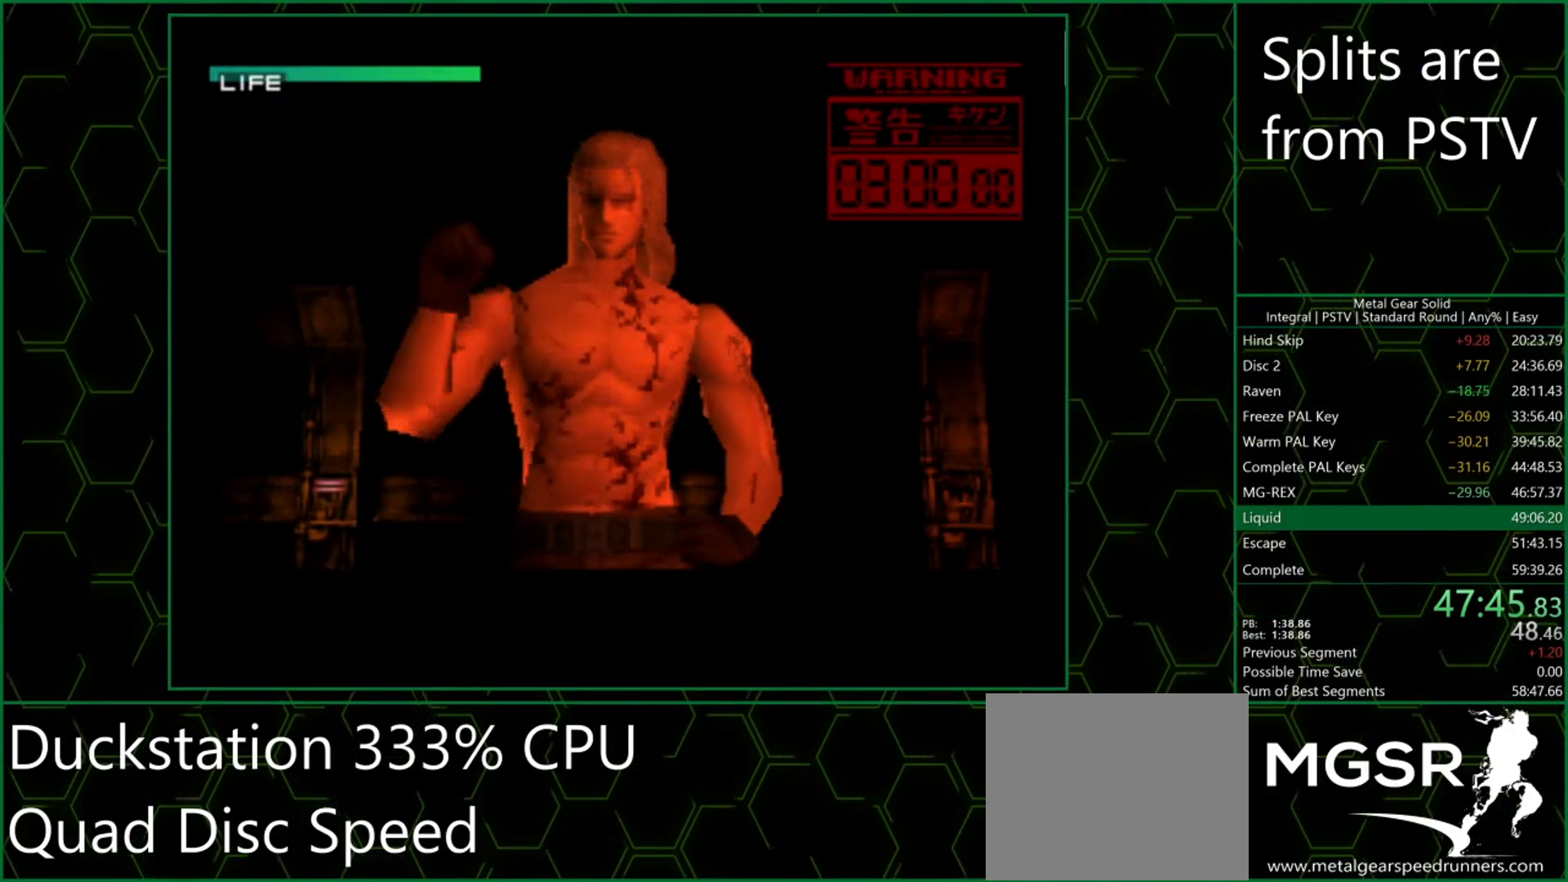
{"buttons": [], "button_events": [[17, "CIRCLE", "up"], [100, "CIRCLE", "down"], [183, "CIRCLE", "up"]]}